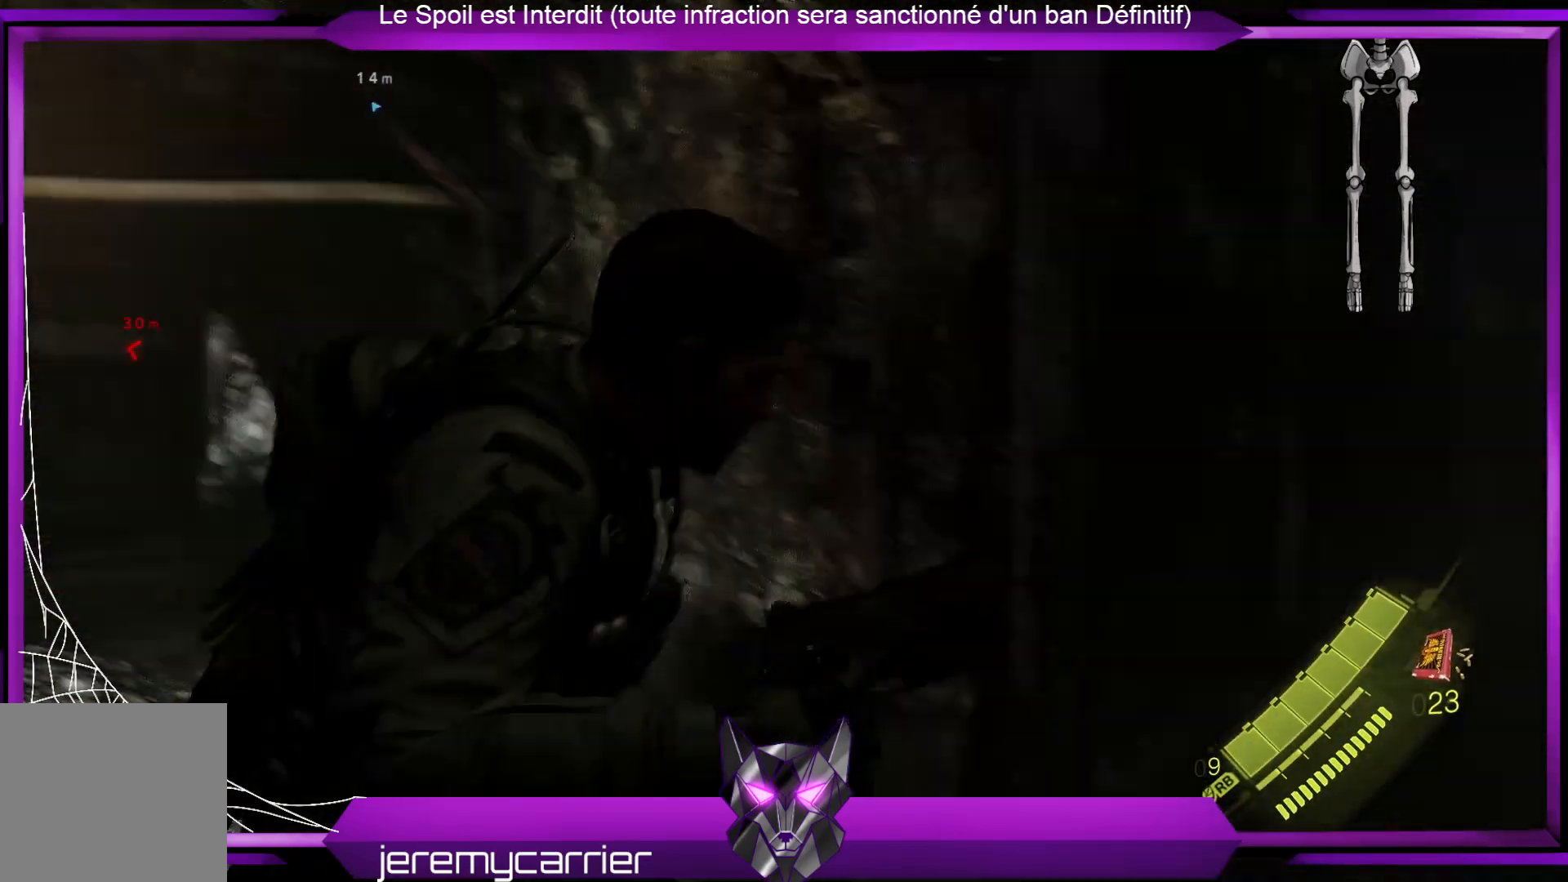
Gameplay with a controller (Xbox layout); each line is a JSON object with the inputs held at the frame after it. "events" lists button and stick changes between this image and that frame as [ms after this image, input, new state], when the widget could be followed in between.
{"buttons": [], "left_stick": "up", "right_stick": "center", "events": [[134, "left_stick", "up-right"], [301, "right_stick", "center"], [367, "left_stick", "up"]]}
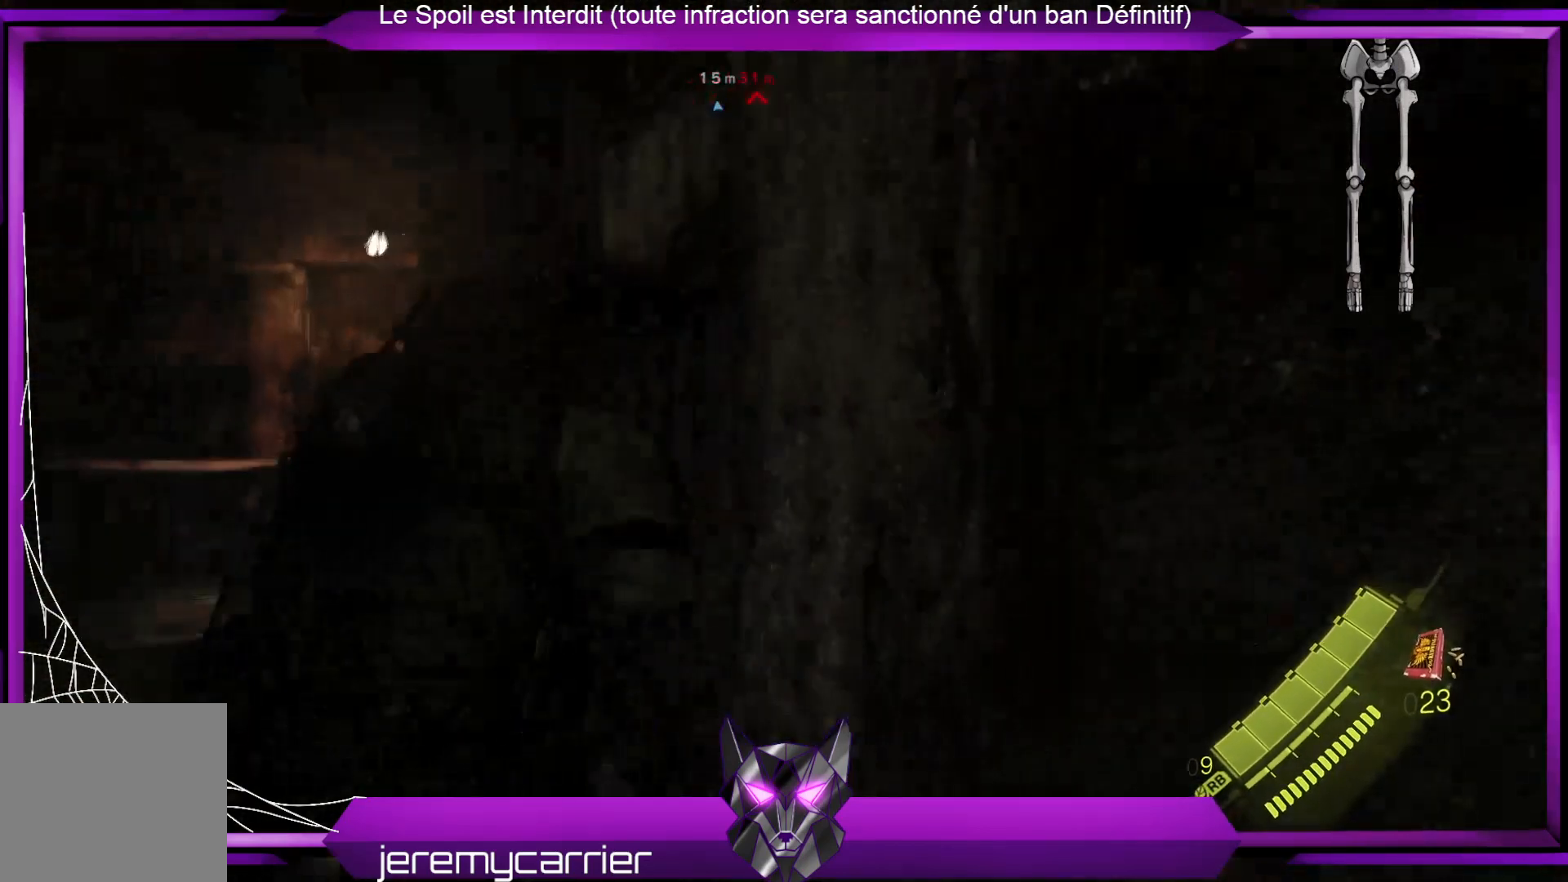
{"buttons": [], "left_stick": "up", "right_stick": "center", "events": [[134, "right_stick", "down-left"], [368, "right_stick", "center"]]}
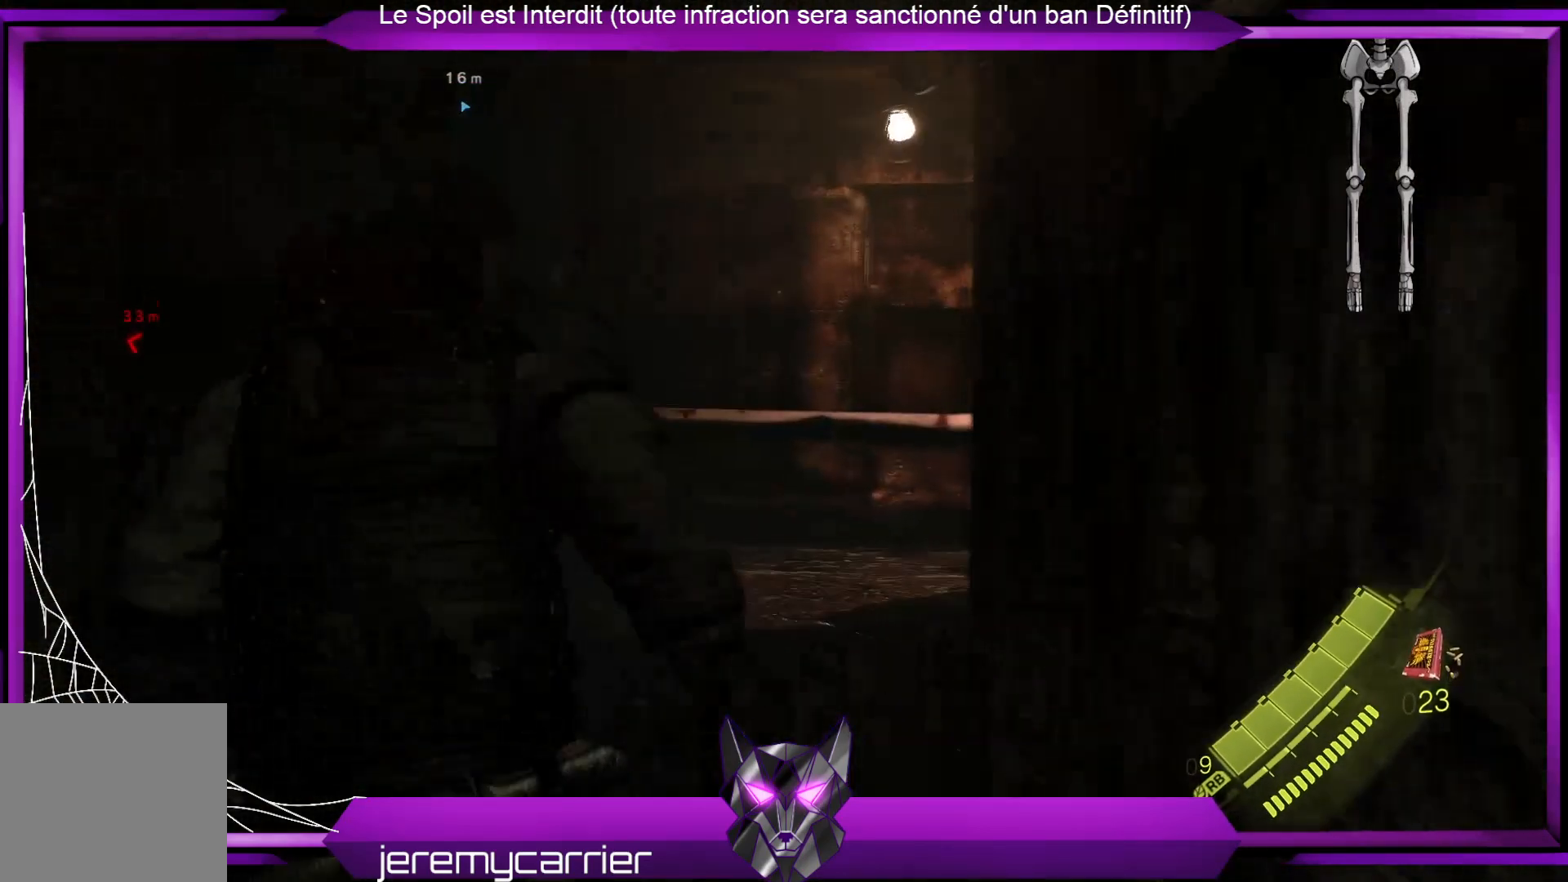
{"buttons": [], "left_stick": "up", "right_stick": "right", "events": [[368, "right_stick", "right"]]}
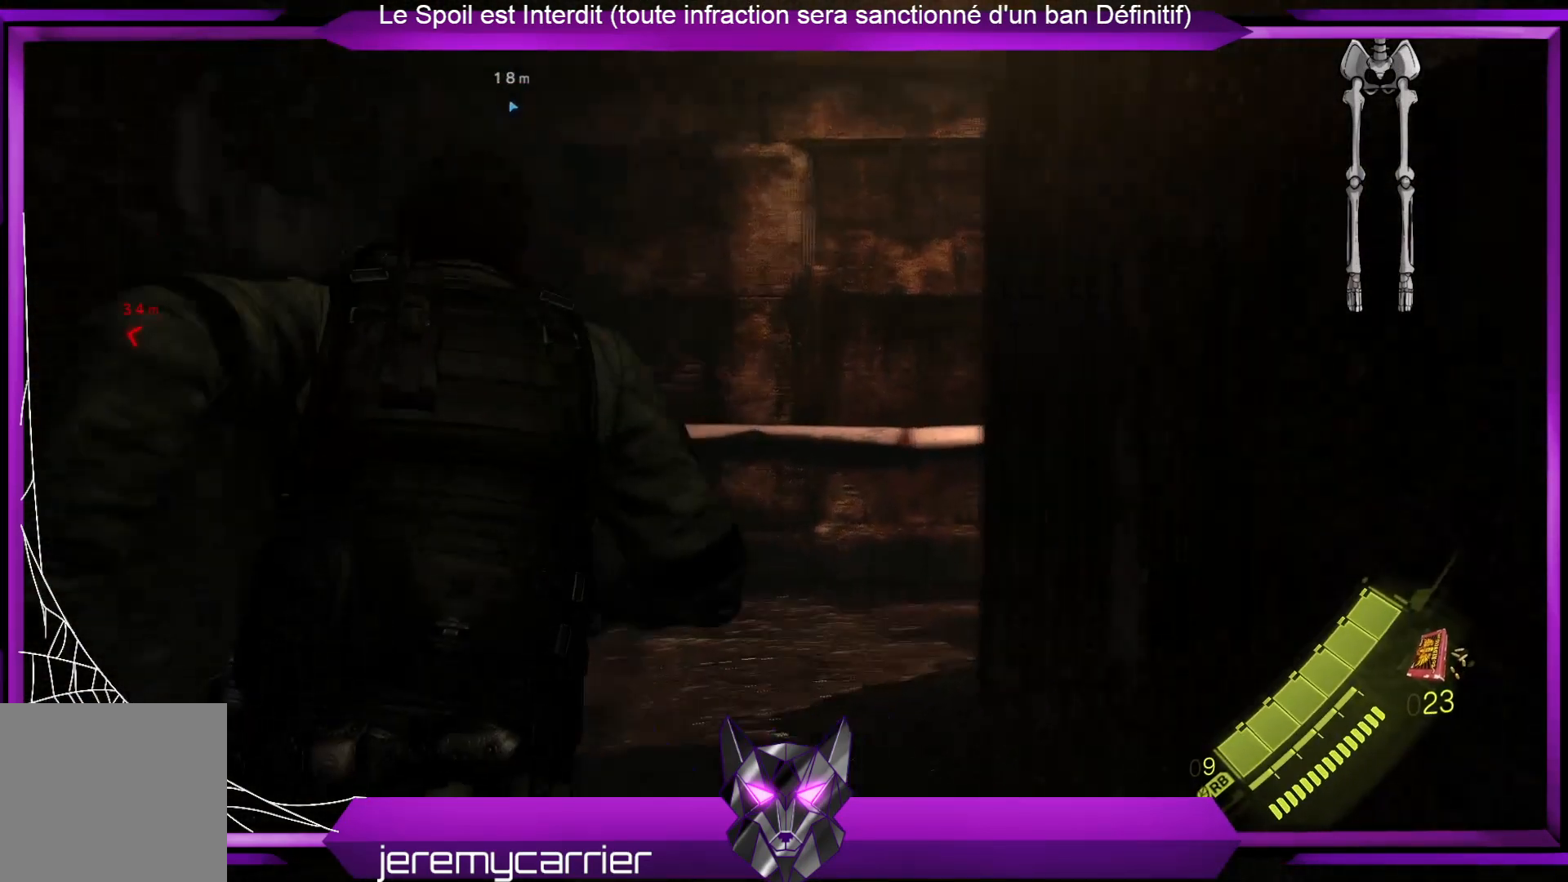
{"buttons": [], "left_stick": "up-left", "right_stick": "center", "events": [[33, "right_stick", "center"], [467, "left_stick", "up-left"]]}
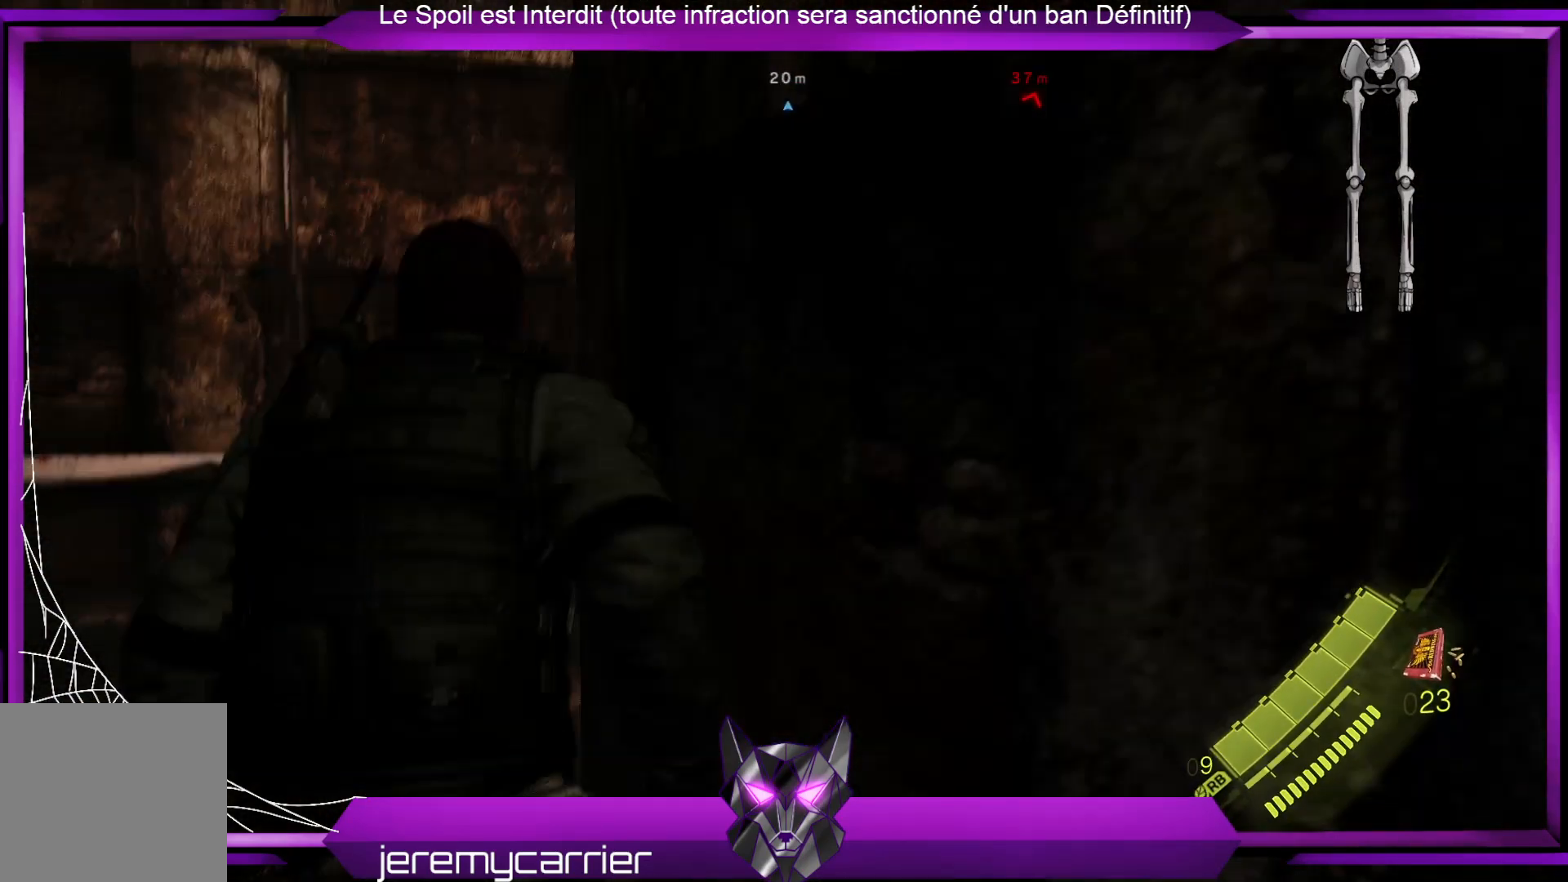
{"buttons": [], "left_stick": "up", "right_stick": "right", "events": [[167, "right_stick", "right"], [468, "left_stick", "up"]]}
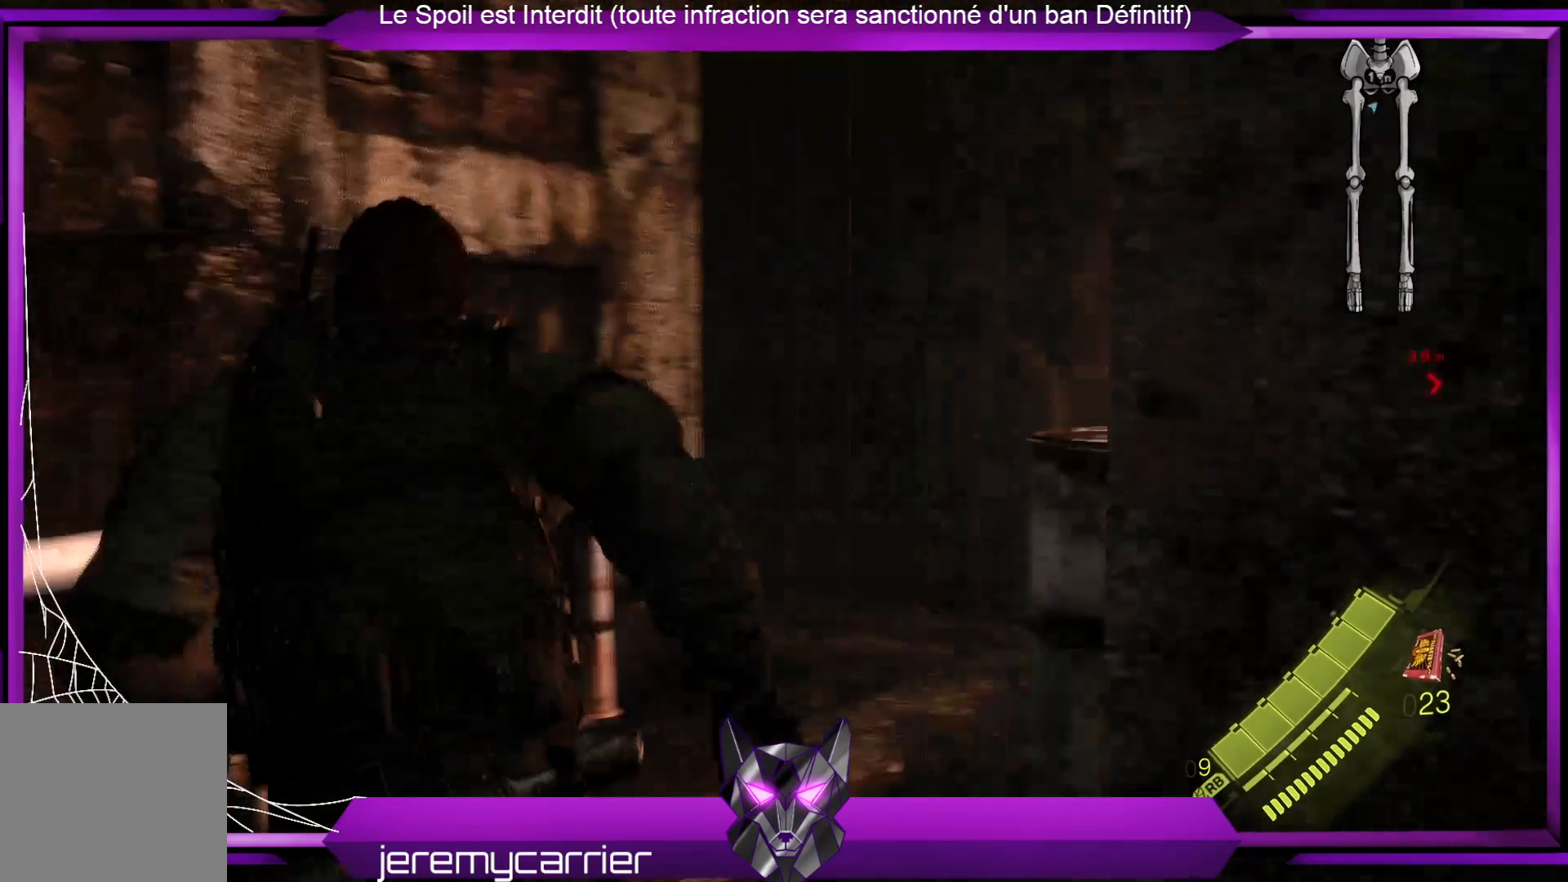
{"buttons": [], "left_stick": "up", "right_stick": "center", "events": [[200, "right_stick", "center"]]}
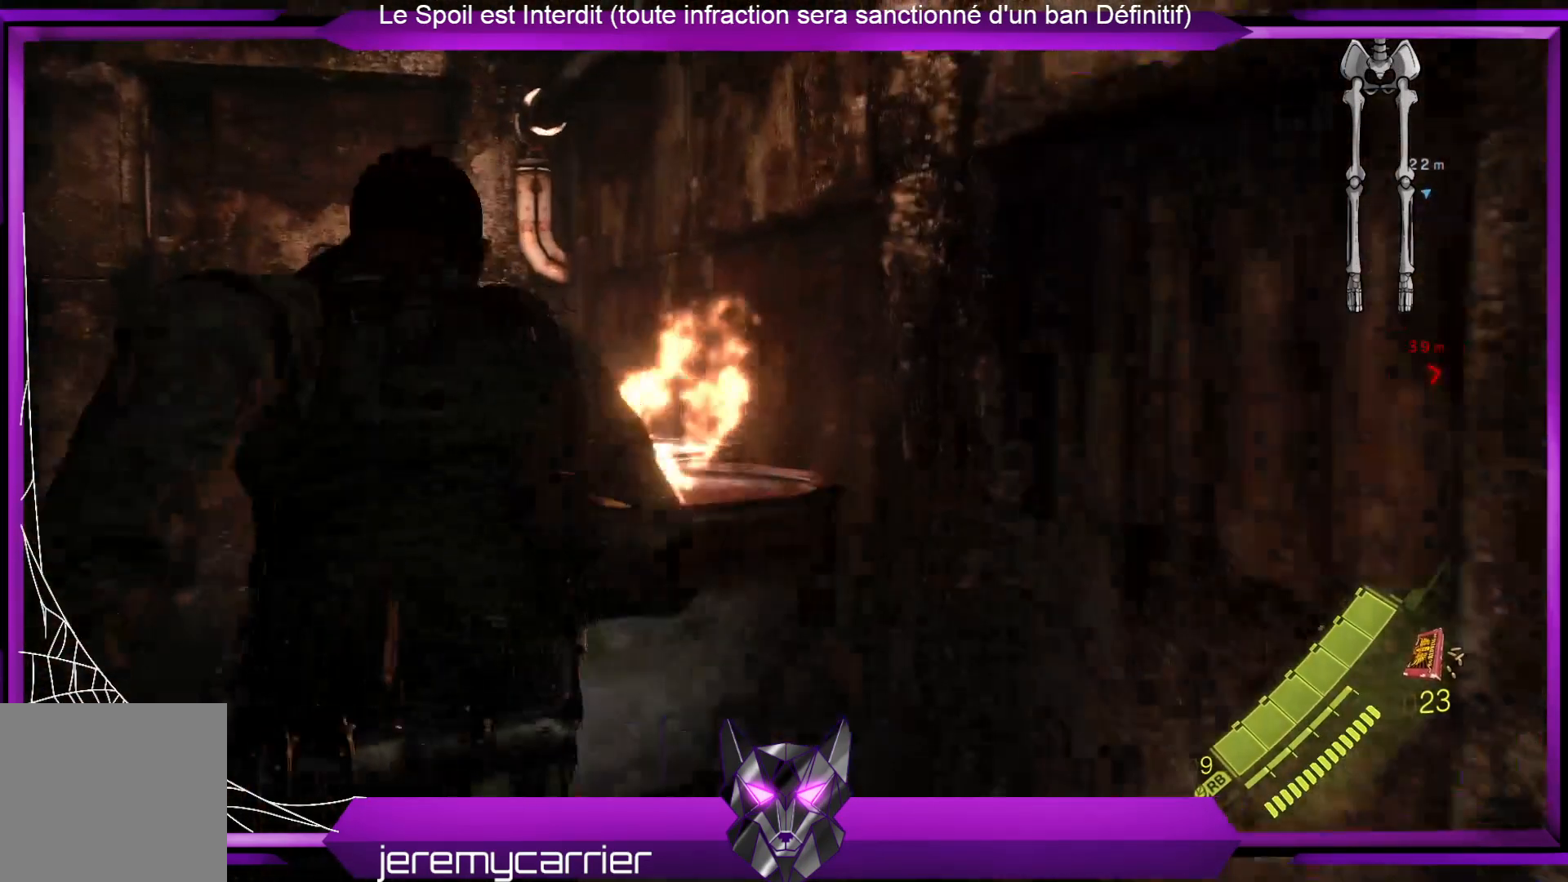
{"buttons": [], "left_stick": "up", "right_stick": "center", "events": [[34, "left_stick", "up-left"], [67, "right_stick", "left"], [368, "left_stick", "up"], [368, "right_stick", "center"]]}
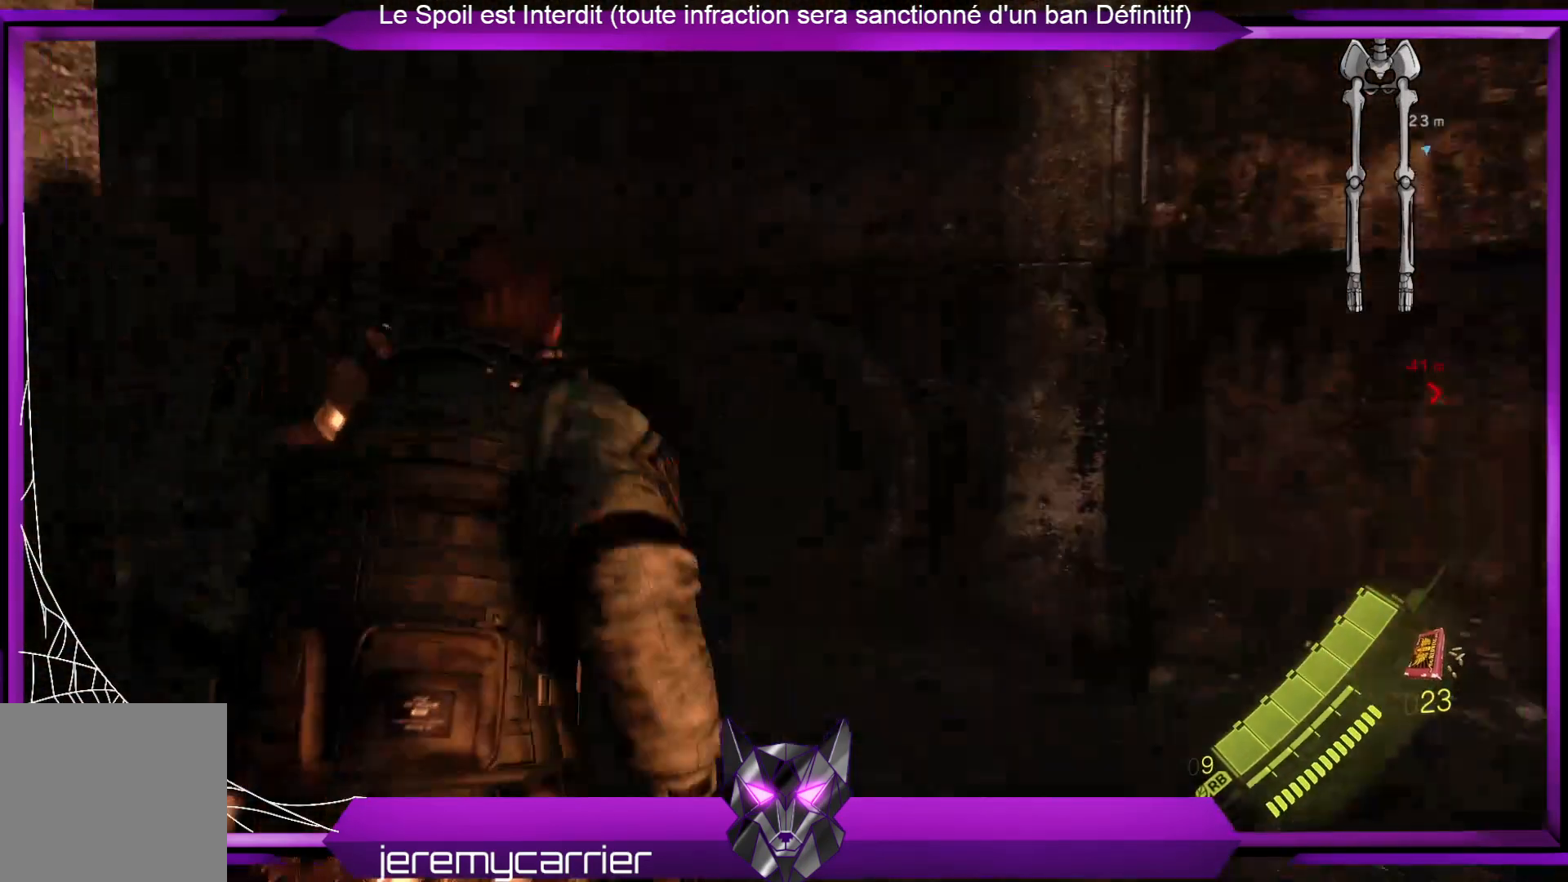
{"buttons": [], "left_stick": "up", "right_stick": "left", "events": [[134, "right_stick", "left"], [368, "right_stick", "center"], [435, "right_stick", "left"]]}
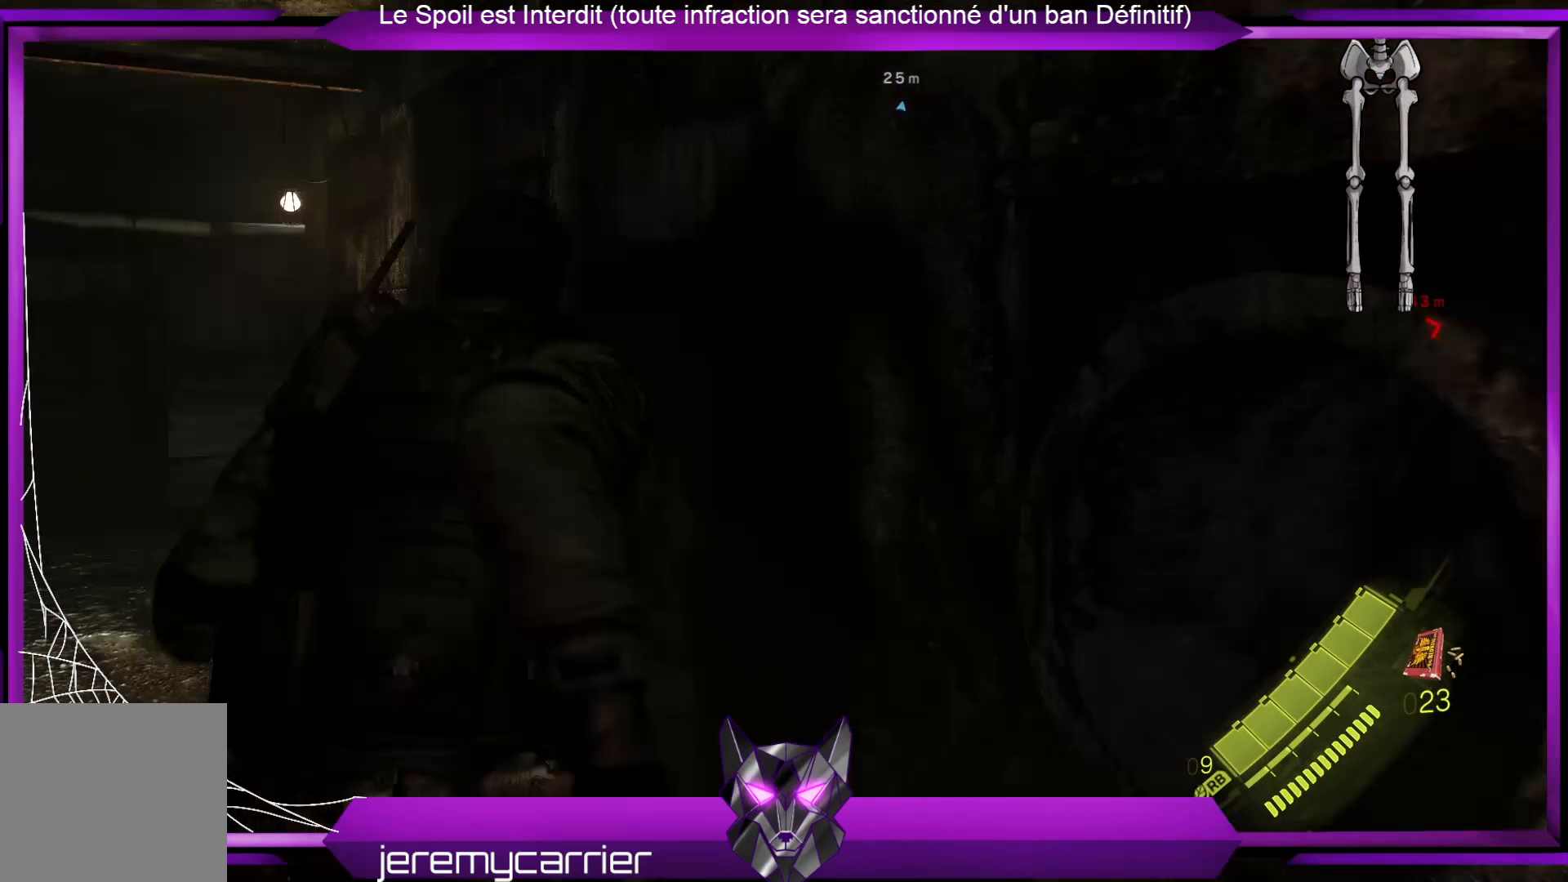
{"buttons": [], "left_stick": "up", "right_stick": "center", "events": [[133, "right_stick", "center"]]}
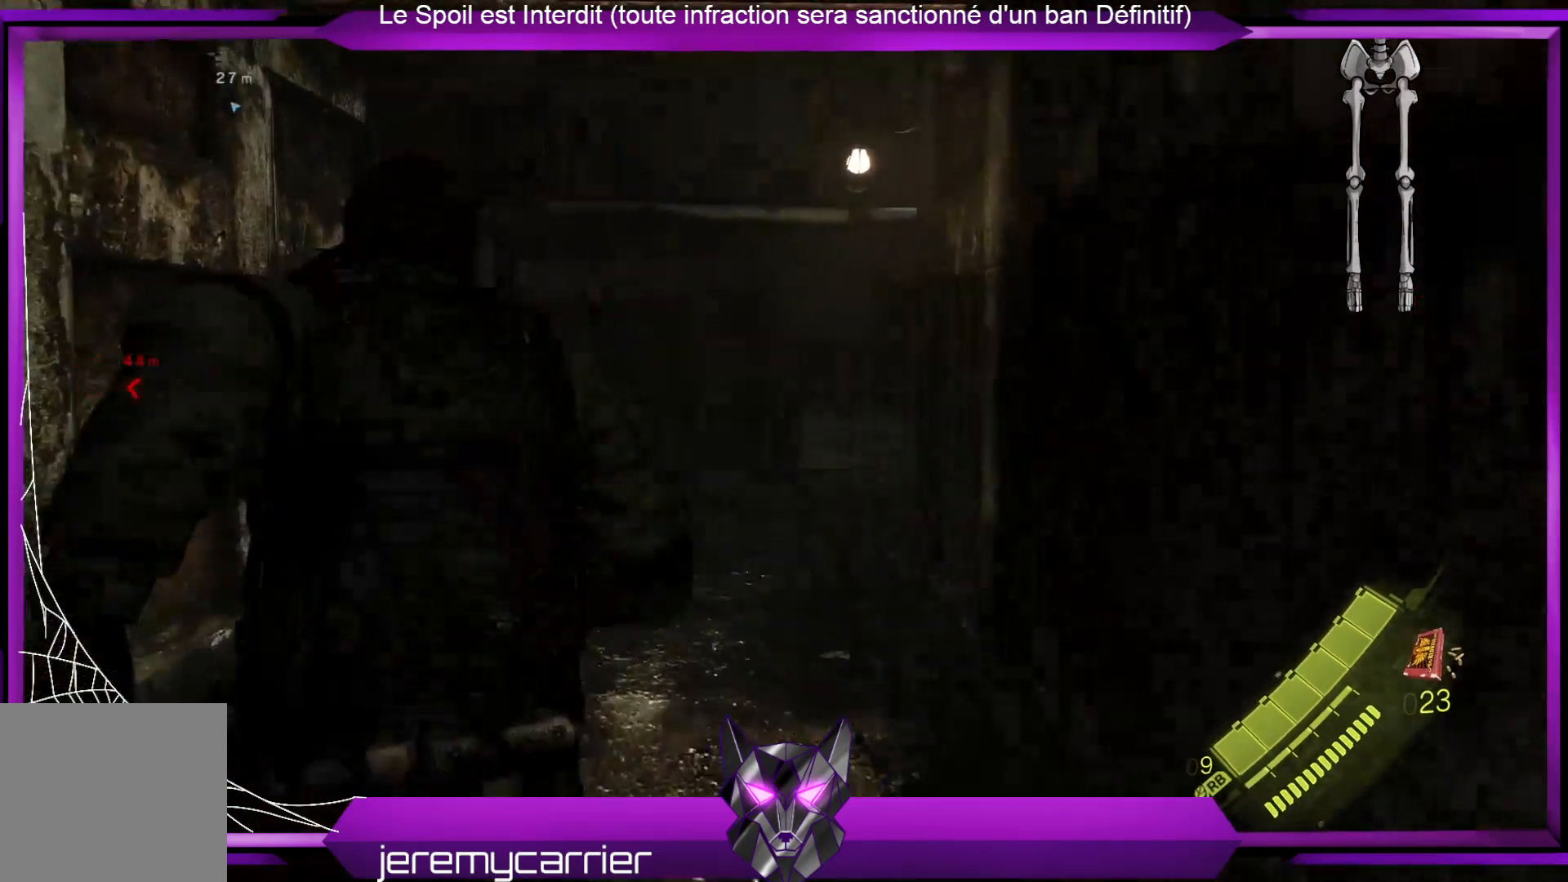
{"buttons": [], "left_stick": "up", "right_stick": "down-right", "events": [[367, "right_stick", "down-right"]]}
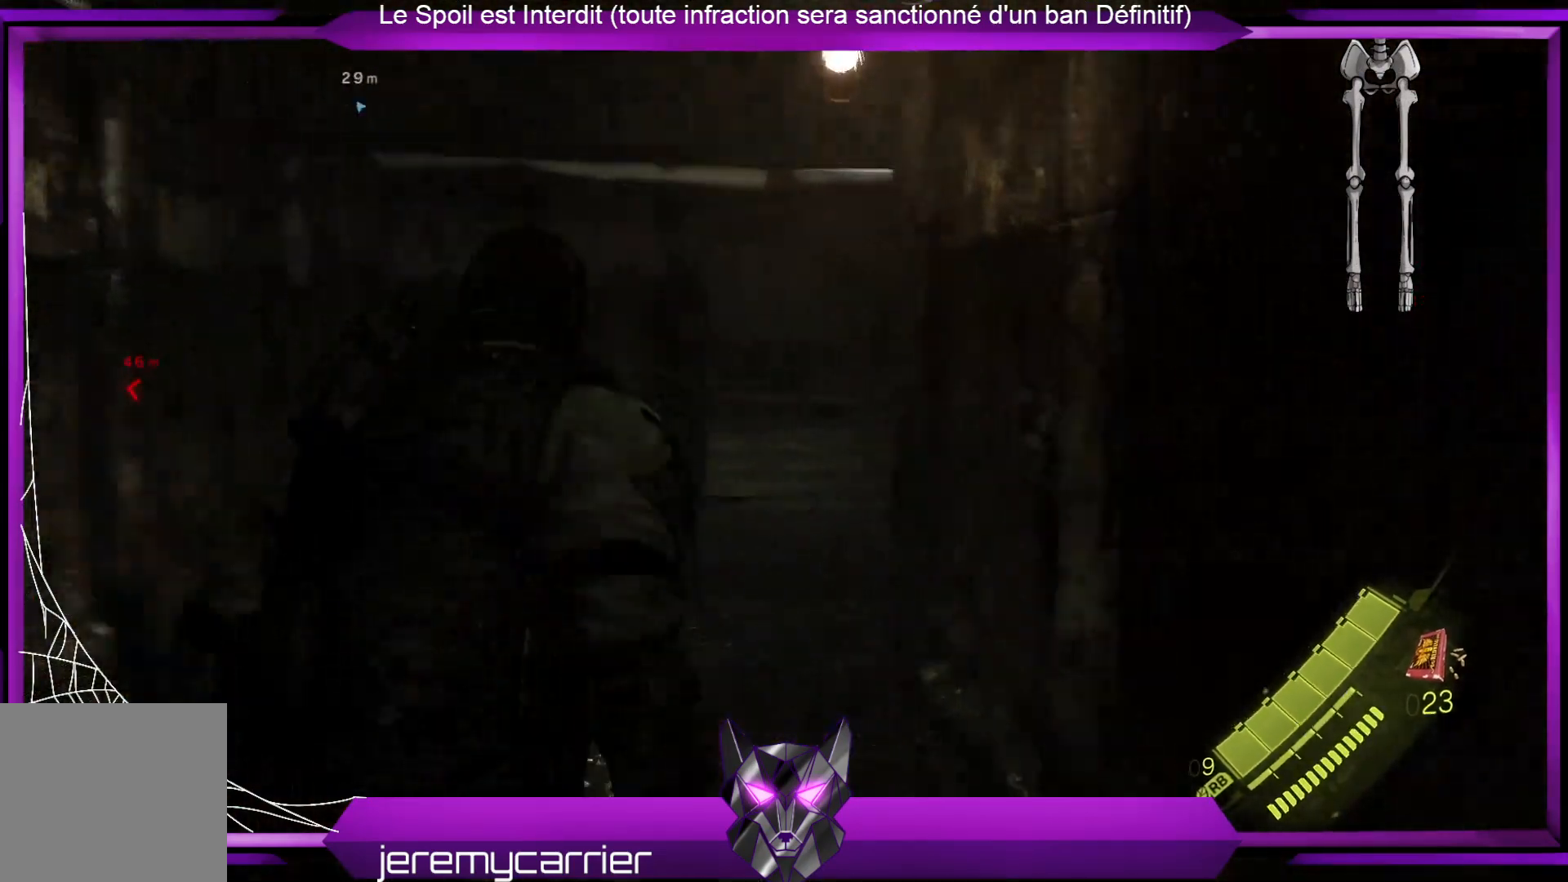
{"buttons": [], "left_stick": "up", "right_stick": "center", "events": [[33, "right_stick", "center"]]}
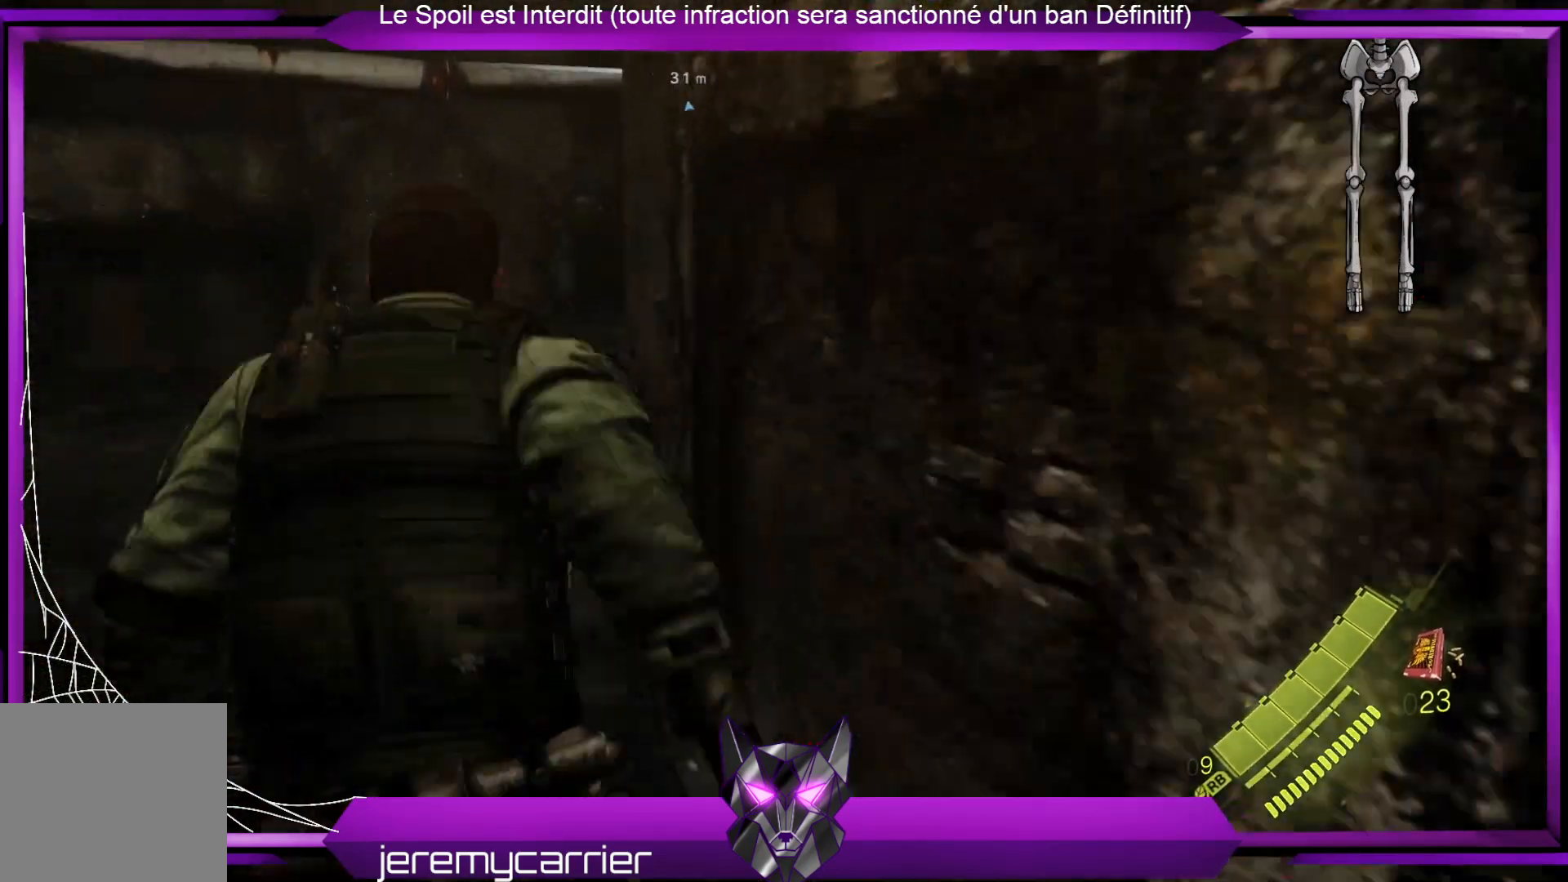
{"buttons": [], "left_stick": "up", "right_stick": "right", "events": [[201, "right_stick", "right"]]}
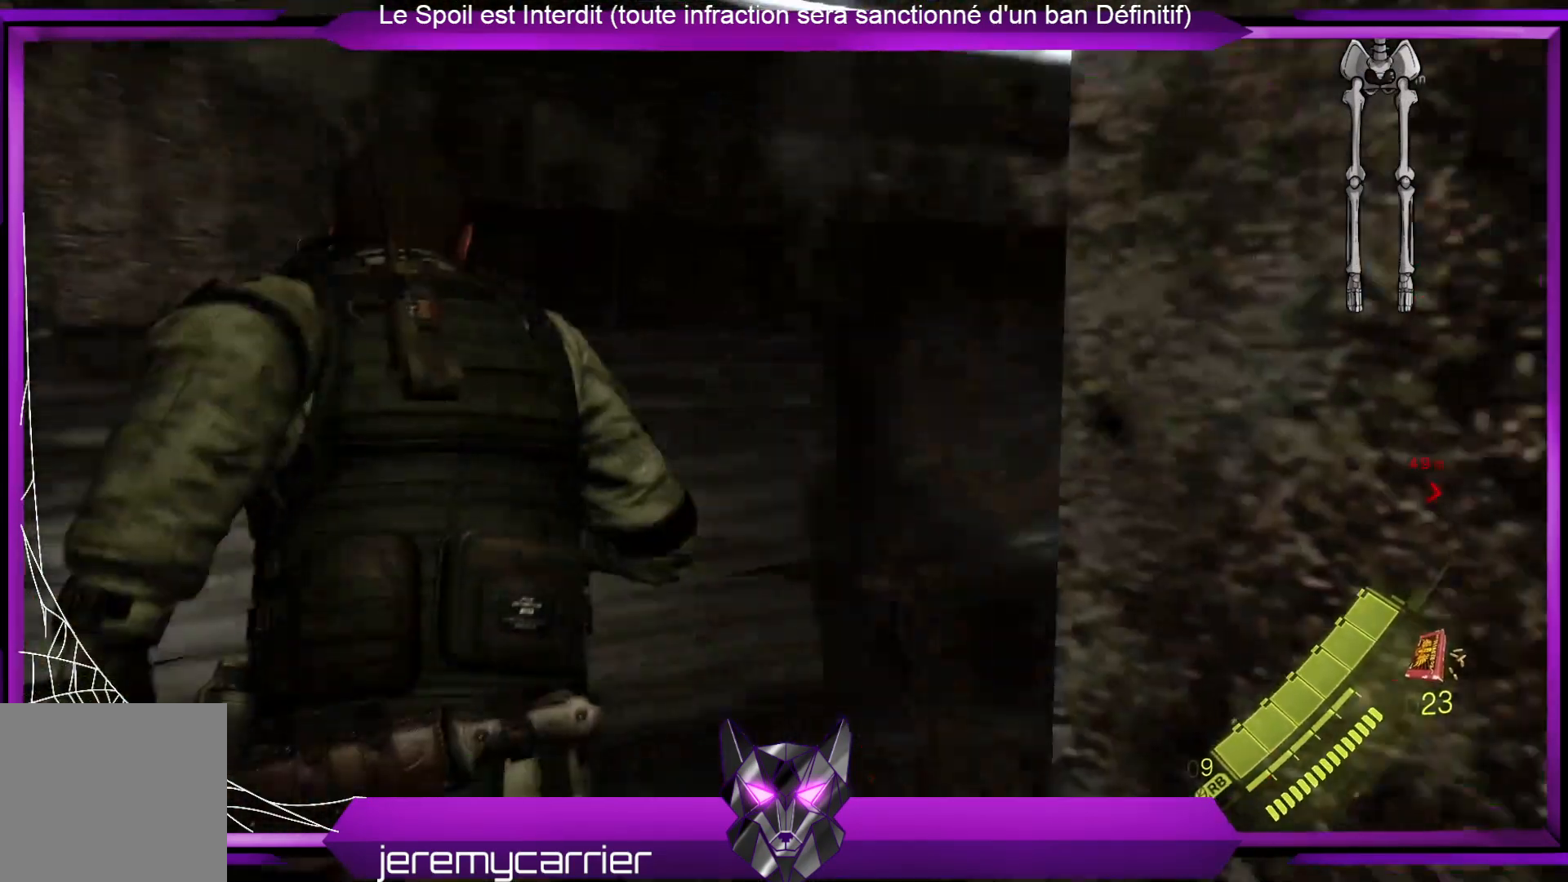
{"buttons": [], "left_stick": "up", "right_stick": "center", "events": [[267, "right_stick", "center"]]}
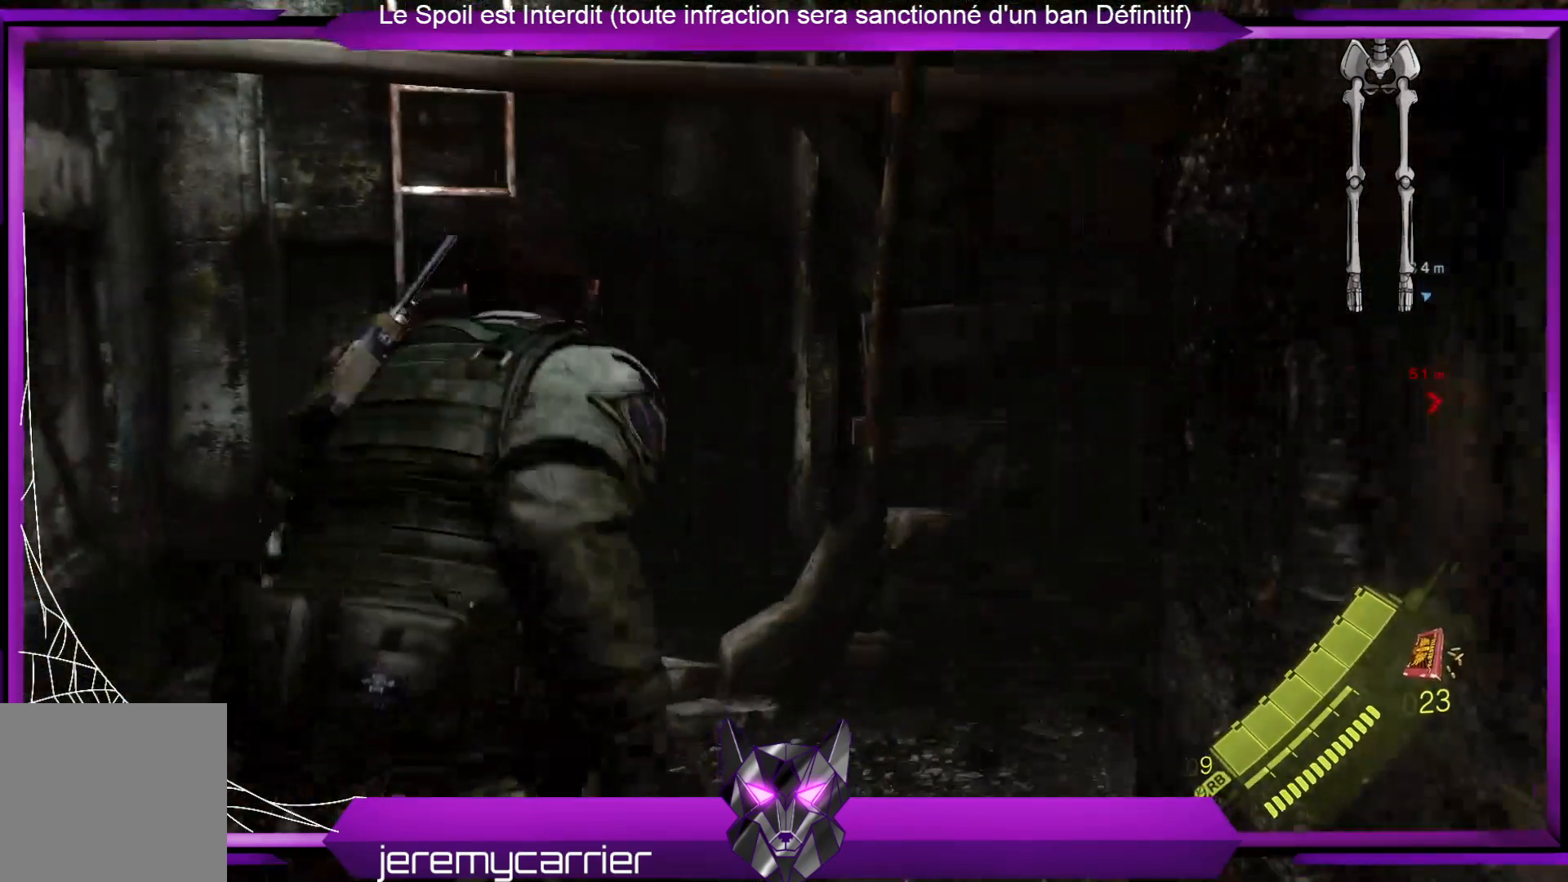
{"buttons": [], "left_stick": "up-left", "right_stick": "right", "events": [[268, "right_stick", "right"], [368, "left_stick", "up-left"]]}
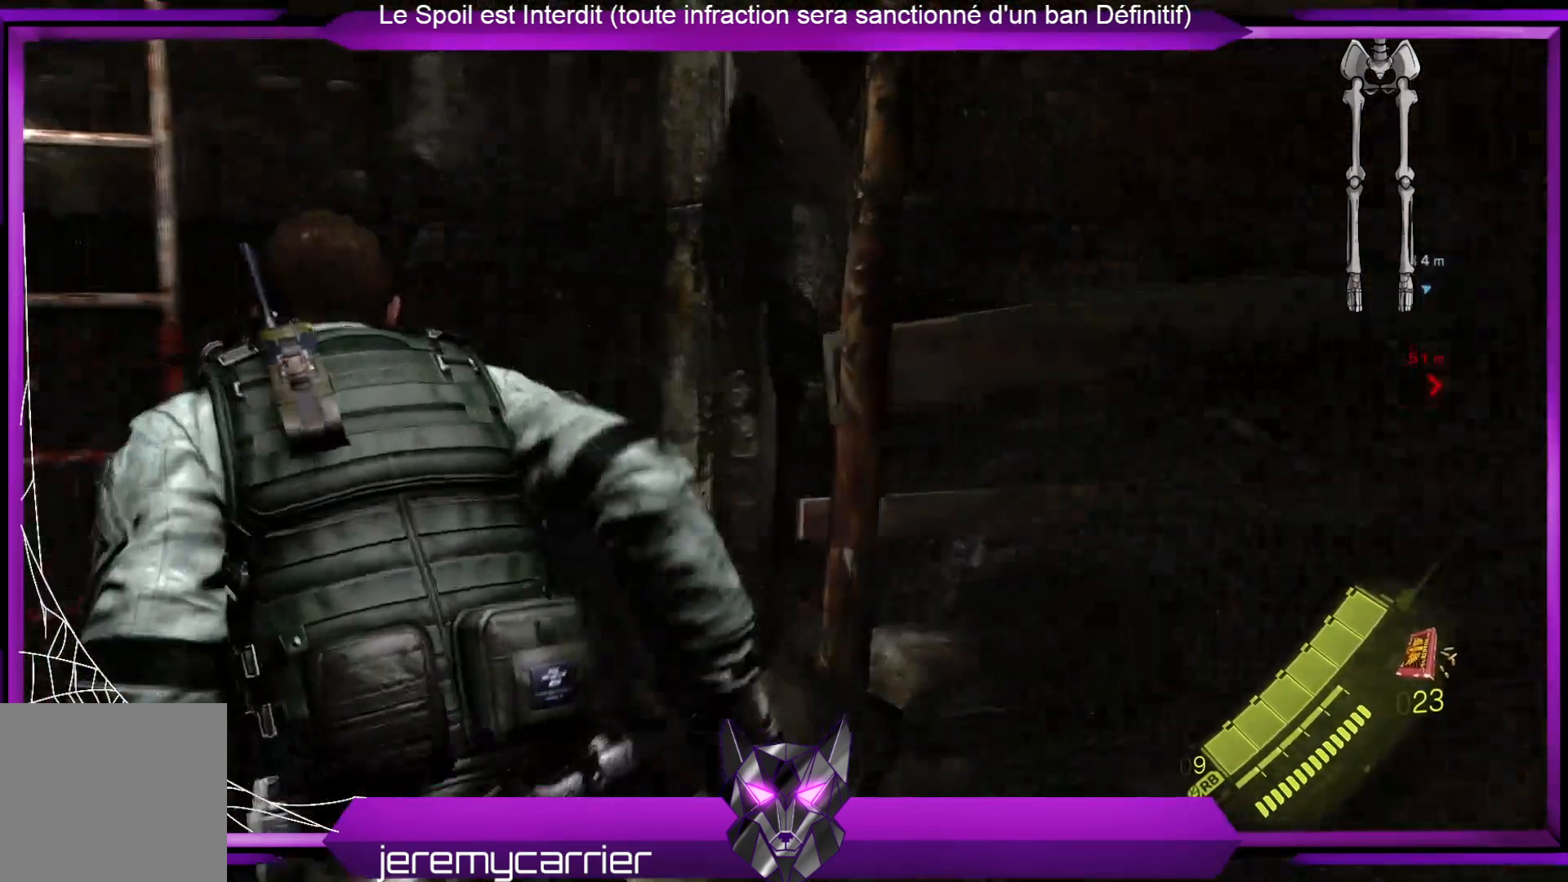
{"buttons": [], "left_stick": "center", "right_stick": "center", "events": [[233, "right_stick", "center"], [267, "left_stick", "center"]]}
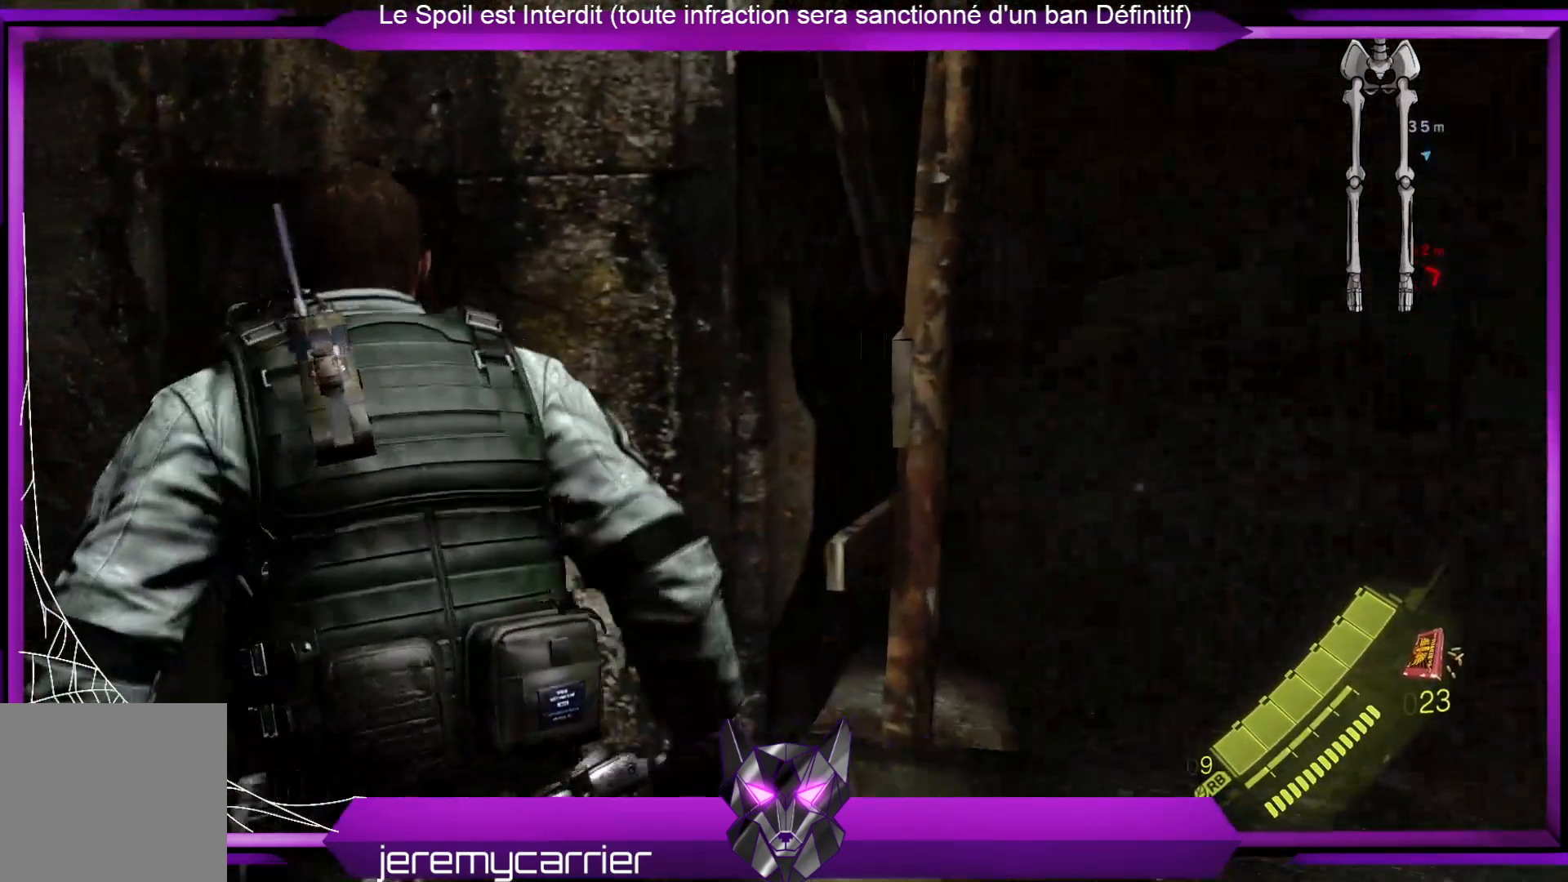
{"buttons": [], "left_stick": "left", "right_stick": "left", "events": [[267, "right_stick", "left"], [300, "left_stick", "down"], [434, "left_stick", "left"]]}